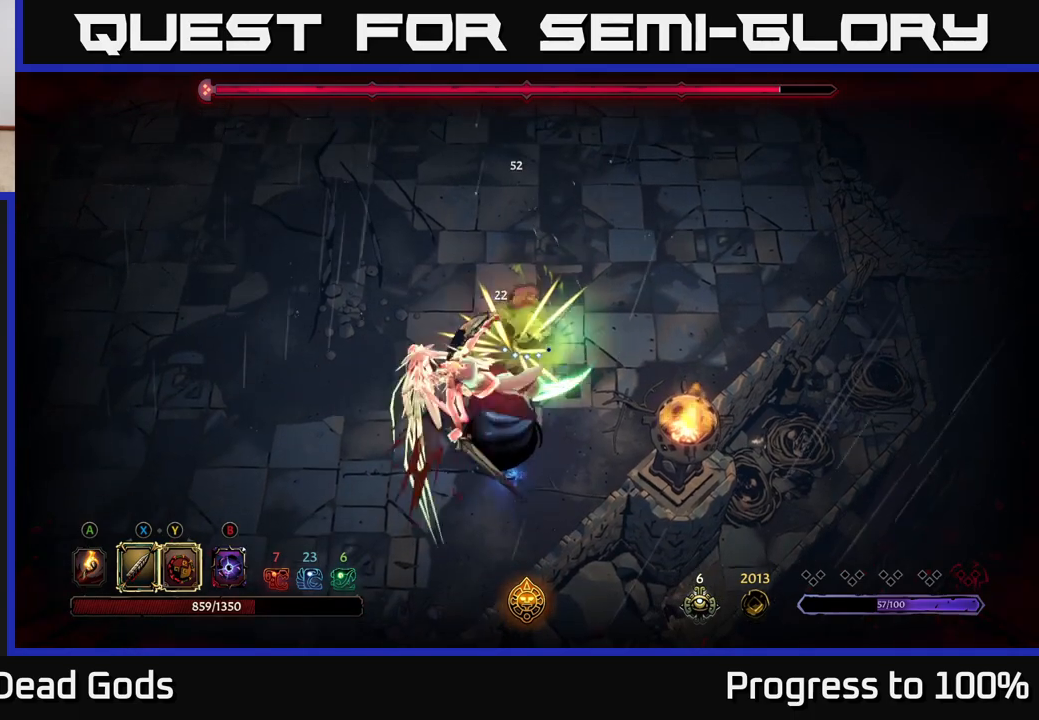
Gameplay with a controller (Xbox layout); each line is a JSON object with the inputs held at the frame after it. "events" lists button and stick changes between this image and that frame as [ms after this image, input, new state], when the widget could be followed in between.
{"buttons": [], "left_stick": "down", "right_stick": "center", "events": [[133, "X", "down"], [333, "X", "up"]]}
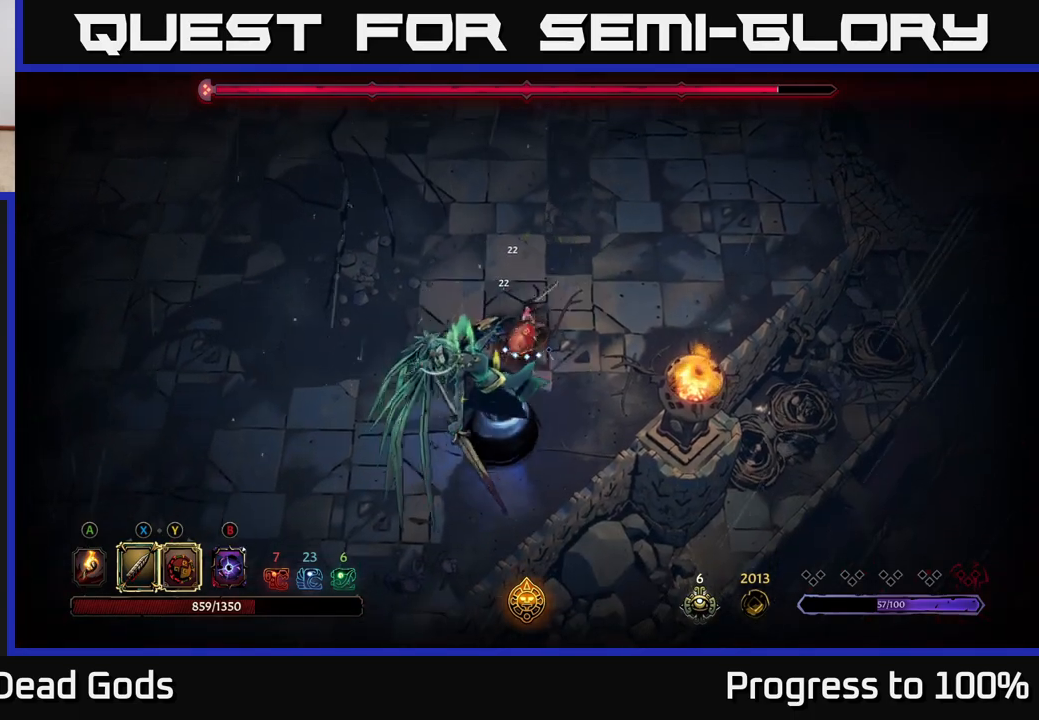
{"buttons": [], "left_stick": "down-left", "right_stick": "center", "events": [[50, "Y", "down"], [117, "left_stick", "down-left"], [233, "Y", "up"]]}
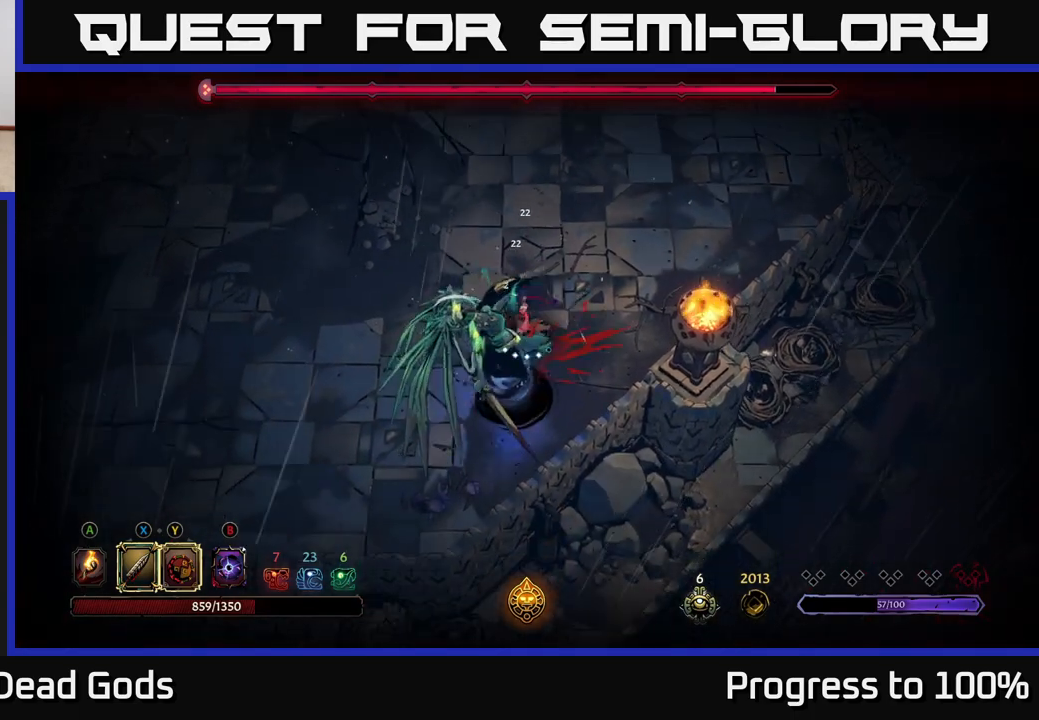
{"buttons": [], "left_stick": "up-right", "right_stick": "center", "events": [[200, "left_stick", "center"], [483, "left_stick", "up-right"]]}
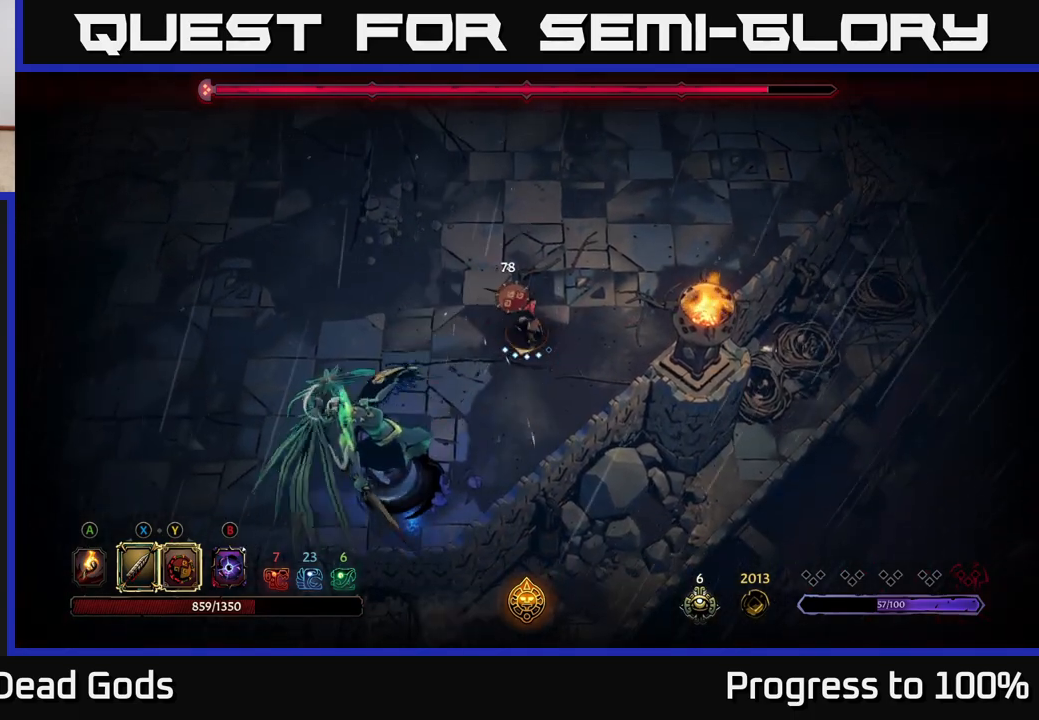
{"buttons": [], "left_stick": "up-right", "right_stick": "center", "events": []}
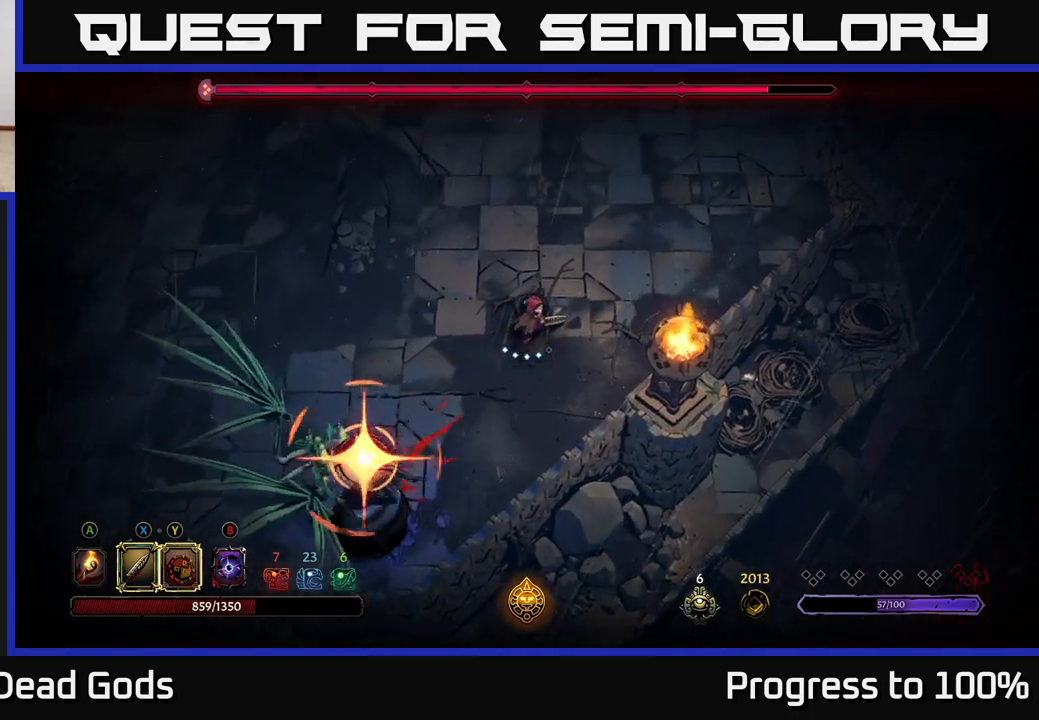
{"buttons": [], "left_stick": "down-left", "right_stick": "center", "events": [[250, "left_stick", "down-left"], [333, "R2", "down"], [483, "R2", "up"]]}
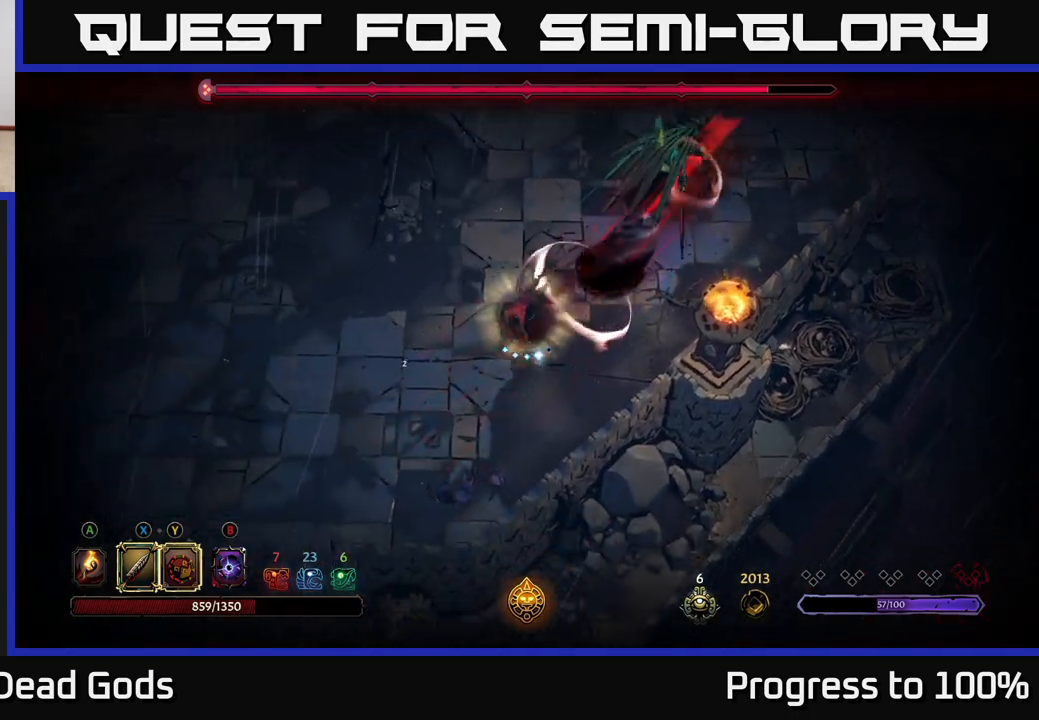
{"buttons": [], "left_stick": "up-right", "right_stick": "center", "events": [[67, "left_stick", "center"], [217, "left_stick", "right"], [283, "left_stick", "up-right"]]}
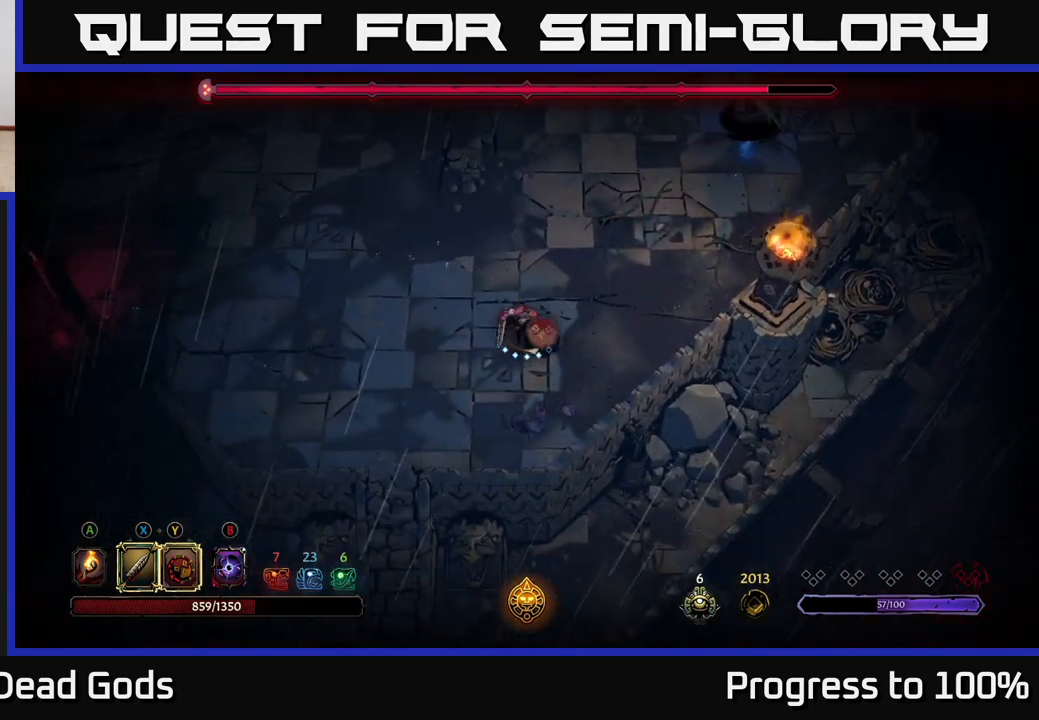
{"buttons": [], "left_stick": "up-right", "right_stick": "center", "events": []}
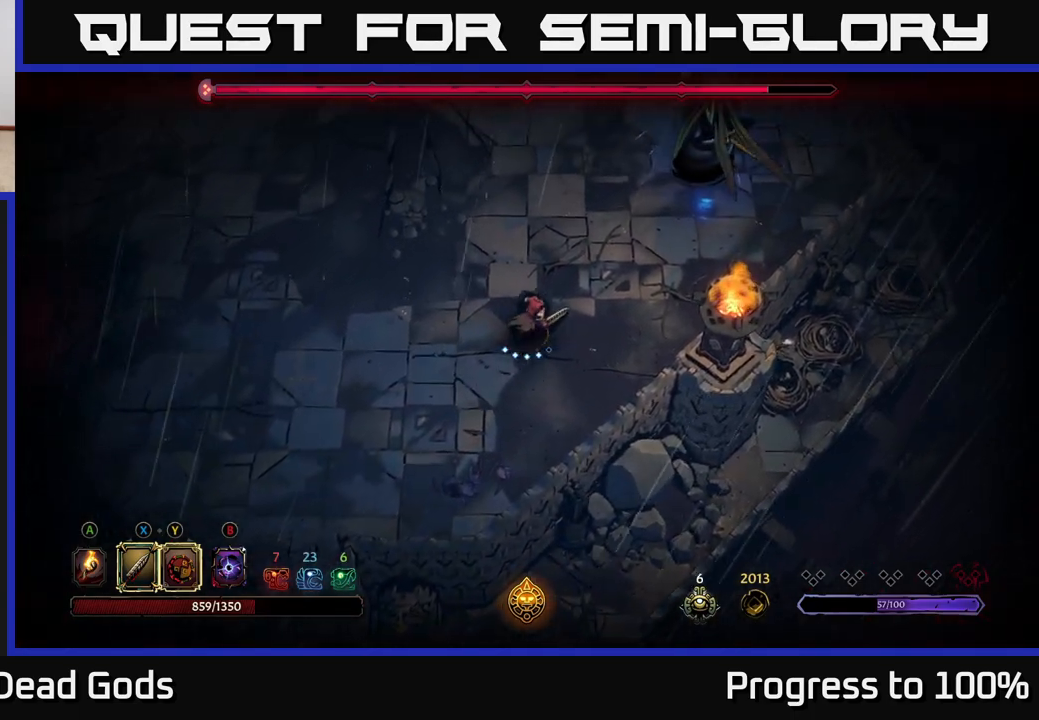
{"buttons": [], "left_stick": "up-right", "right_stick": "center", "events": []}
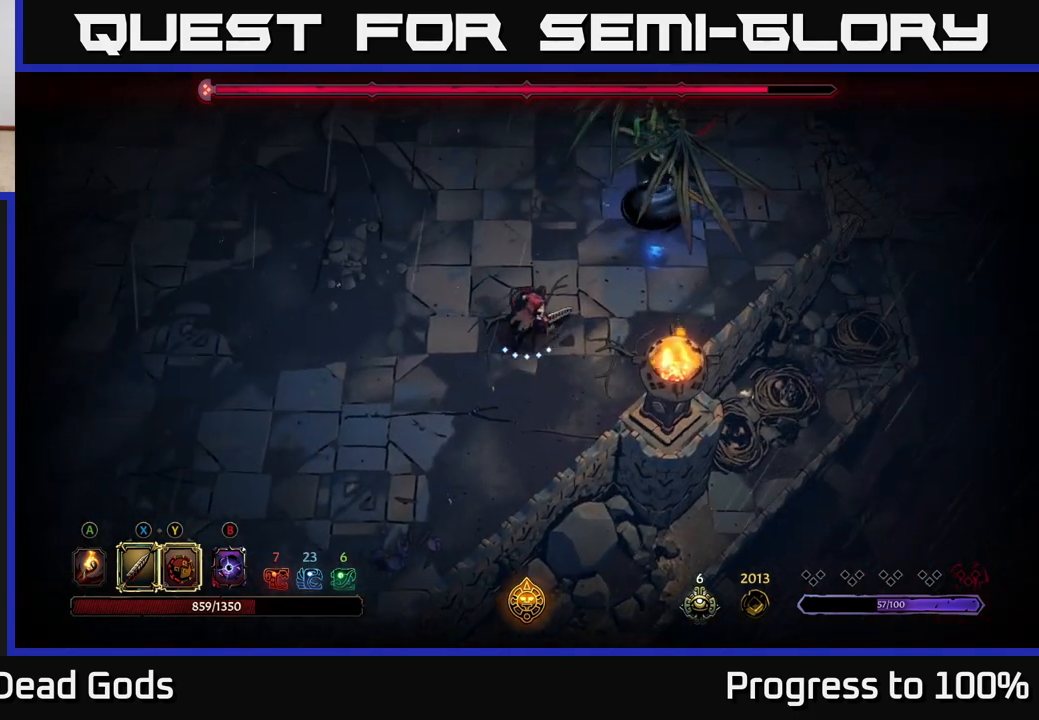
{"buttons": [], "left_stick": "up-right", "right_stick": "center", "events": [[67, "Y", "down"], [433, "Y", "up"]]}
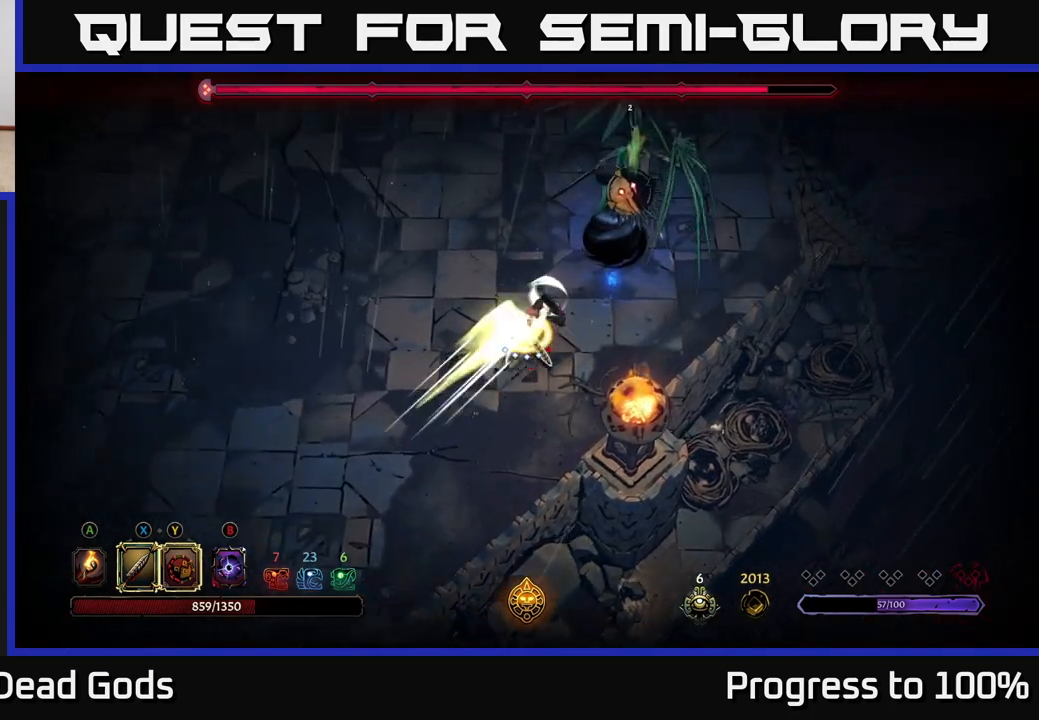
{"buttons": [], "left_stick": "up-right", "right_stick": "center", "events": []}
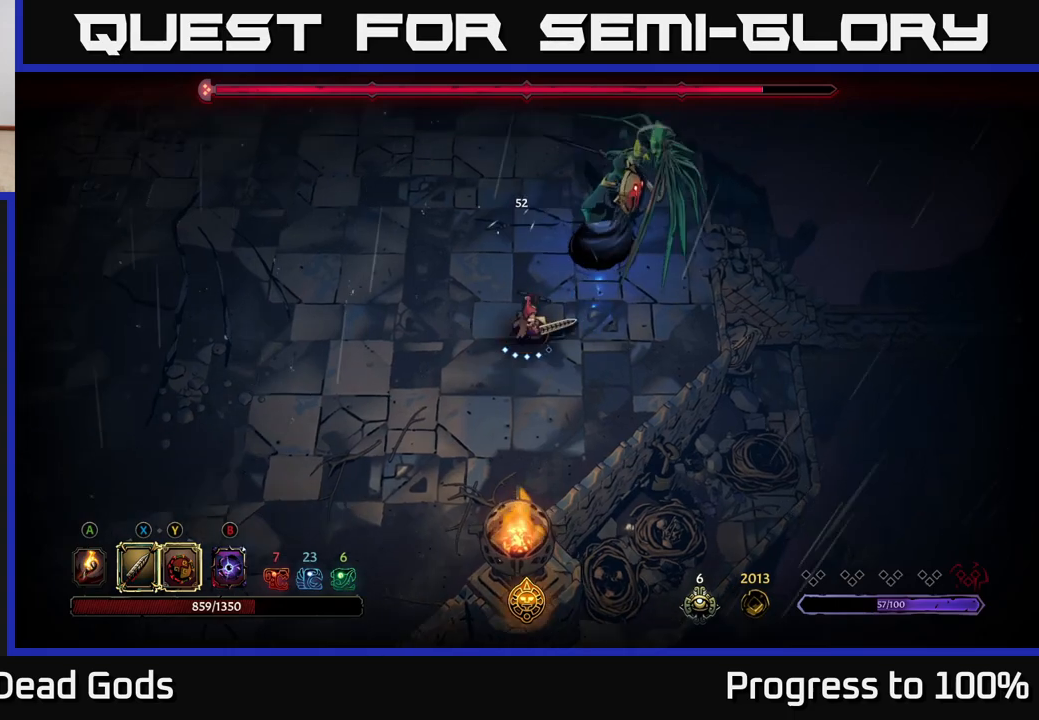
{"buttons": ["X"], "left_stick": "up-right", "right_stick": "center", "events": [[50, "X", "down"], [150, "X", "up"], [383, "X", "down"]]}
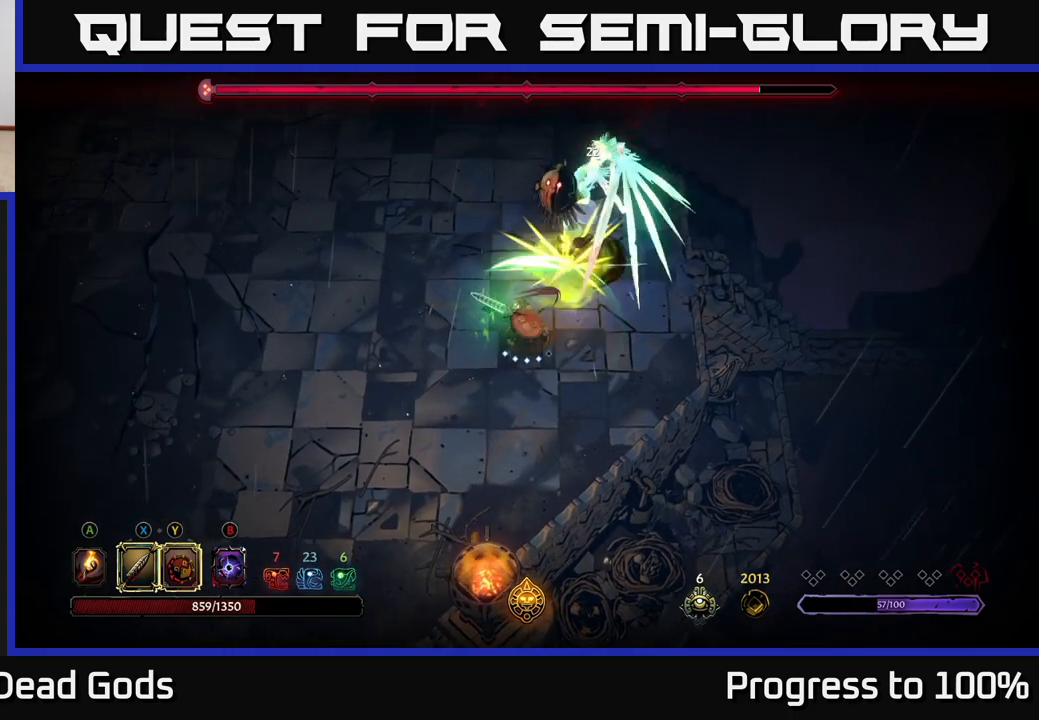
{"buttons": ["R2"], "left_stick": "up-left", "right_stick": "center", "events": [[50, "X", "up"], [267, "X", "down"], [383, "X", "up"], [467, "left_stick", "up-left"], [500, "R2", "down"]]}
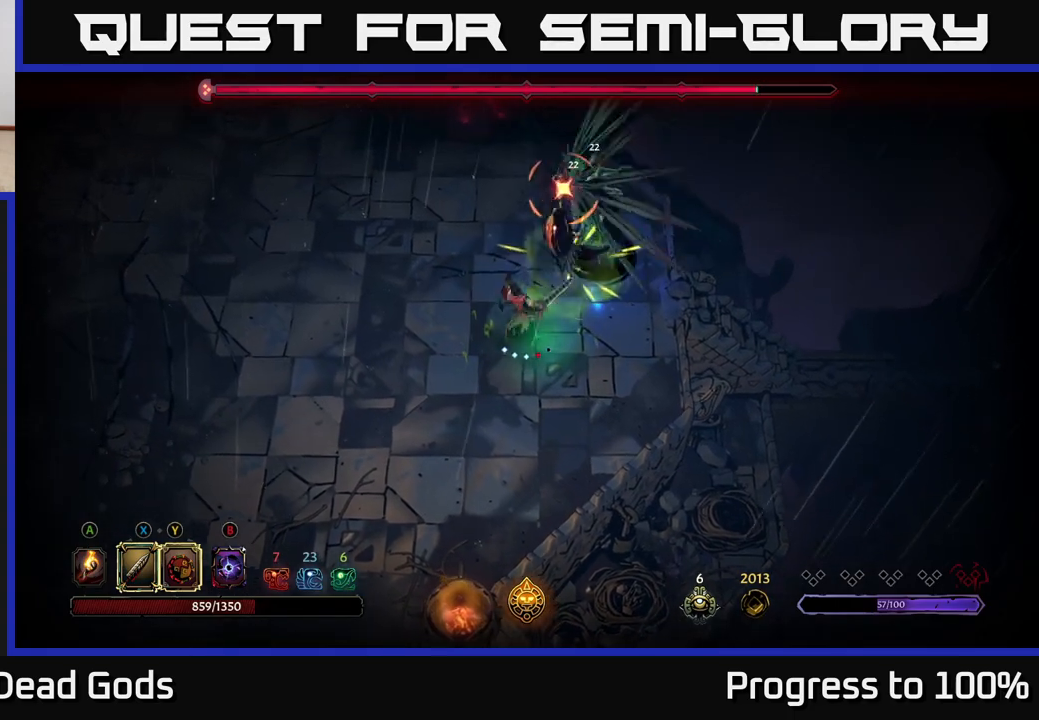
{"buttons": [], "left_stick": "left", "right_stick": "center", "events": [[67, "left_stick", "left"], [267, "R2", "up"], [283, "left_stick", "center"], [417, "left_stick", "left"]]}
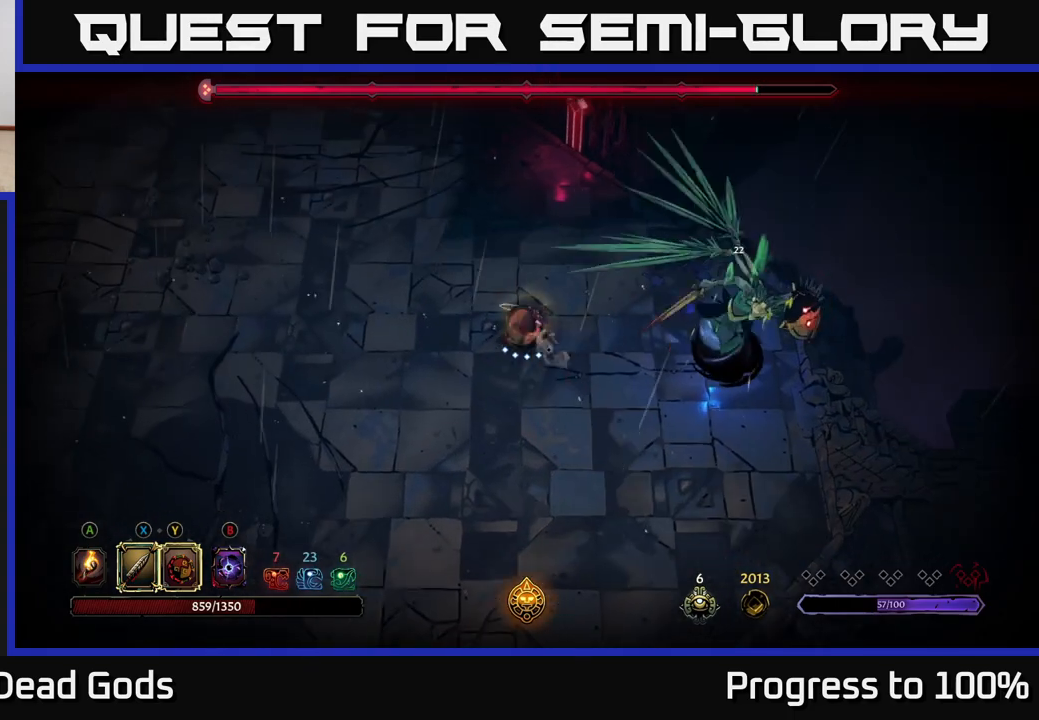
{"buttons": ["Y"], "left_stick": "right", "right_stick": "center", "events": [[50, "left_stick", "down-right"], [167, "left_stick", "right"], [267, "Y", "down"]]}
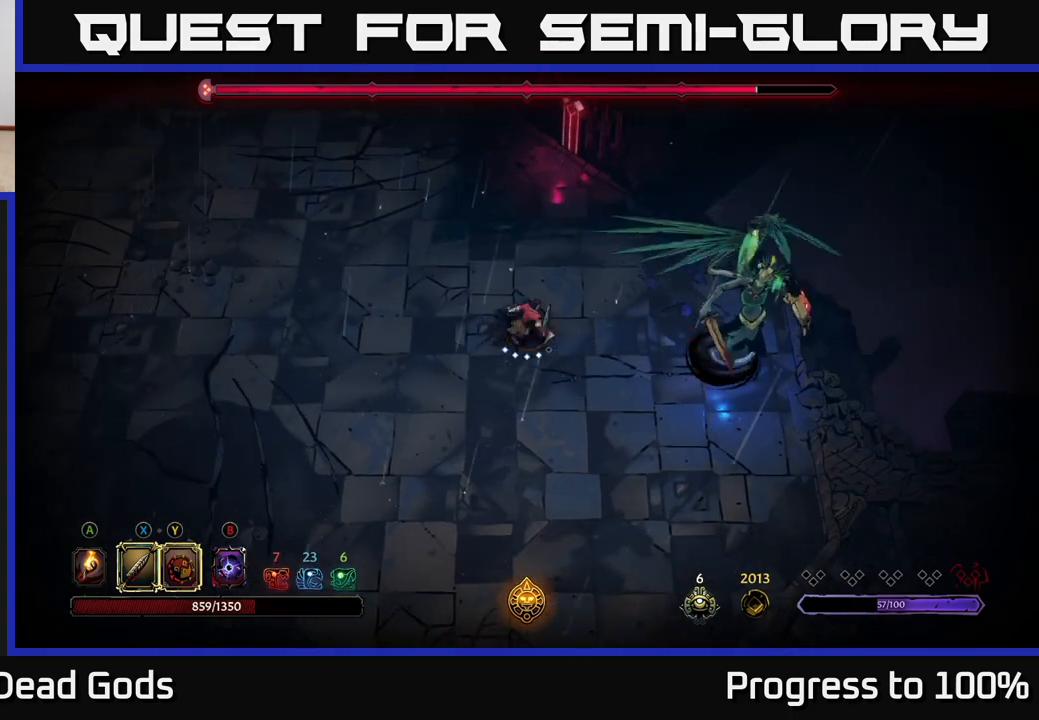
{"buttons": ["X"], "left_stick": "center", "right_stick": "center", "events": [[100, "Y", "up"], [283, "left_stick", "center"], [350, "X", "down"]]}
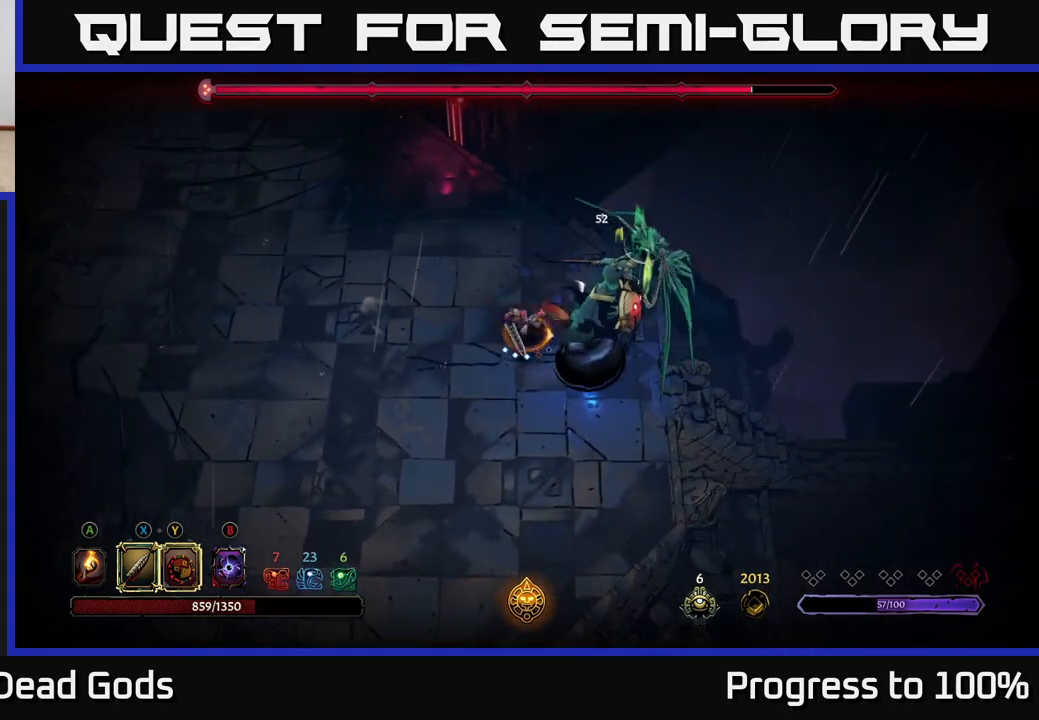
{"buttons": [], "left_stick": "down-right", "right_stick": "center", "events": [[50, "X", "up"], [133, "left_stick", "down-right"], [217, "X", "down"], [383, "X", "up"]]}
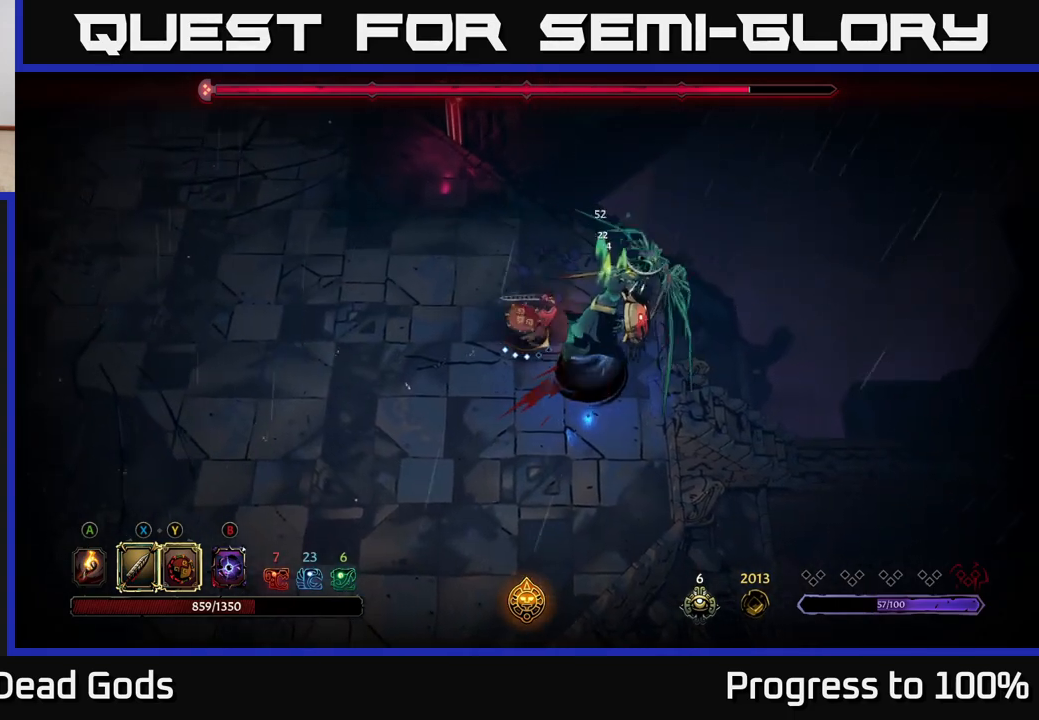
{"buttons": ["Y"], "left_stick": "down-right", "right_stick": "center", "events": [[50, "X", "down"], [283, "X", "up"], [483, "Y", "down"]]}
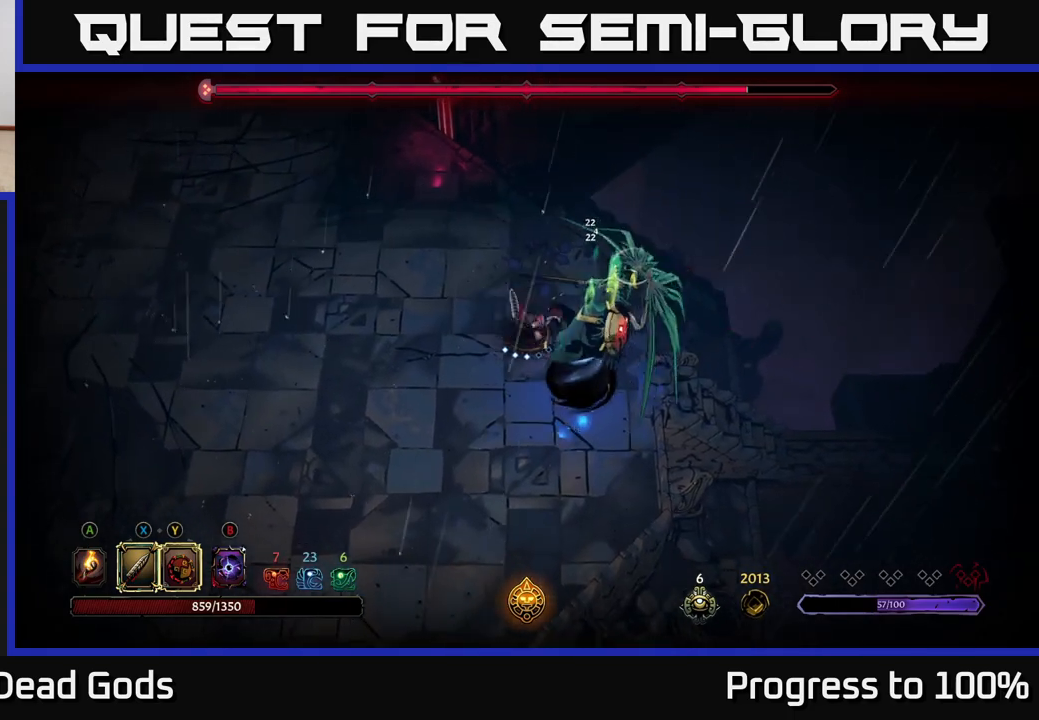
{"buttons": [], "left_stick": "center", "right_stick": "center", "events": [[133, "Y", "up"], [367, "left_stick", "center"]]}
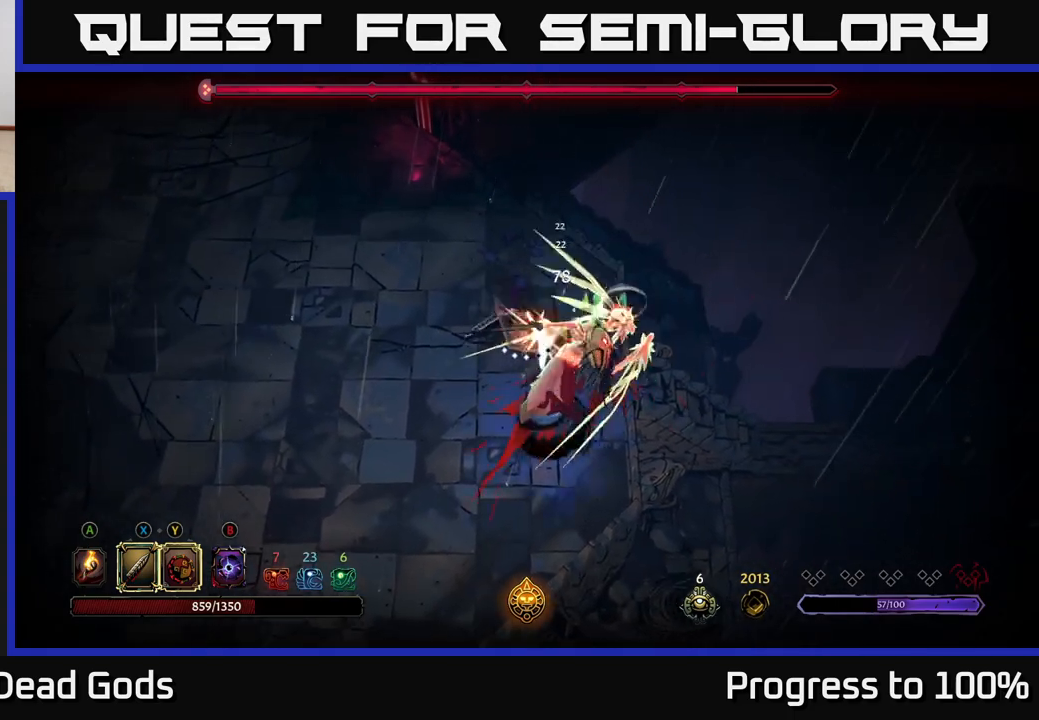
{"buttons": [], "left_stick": "left", "right_stick": "center", "events": [[33, "left_stick", "down"], [217, "left_stick", "left"]]}
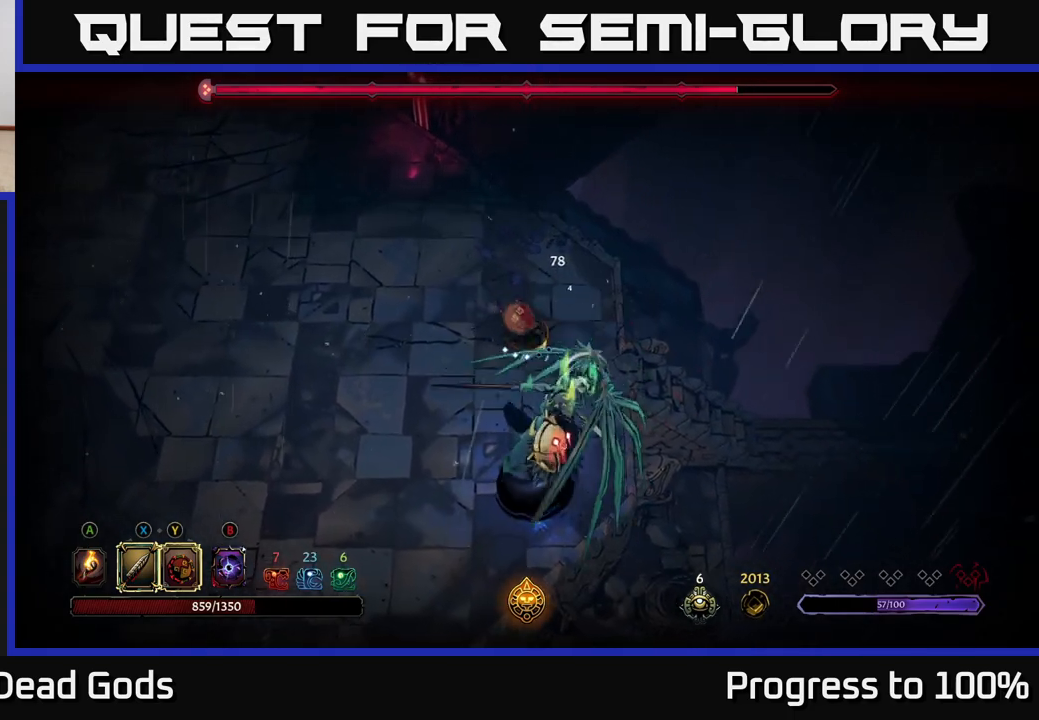
{"buttons": [], "left_stick": "left", "right_stick": "center", "events": [[250, "left_stick", "up-left"], [483, "left_stick", "left"]]}
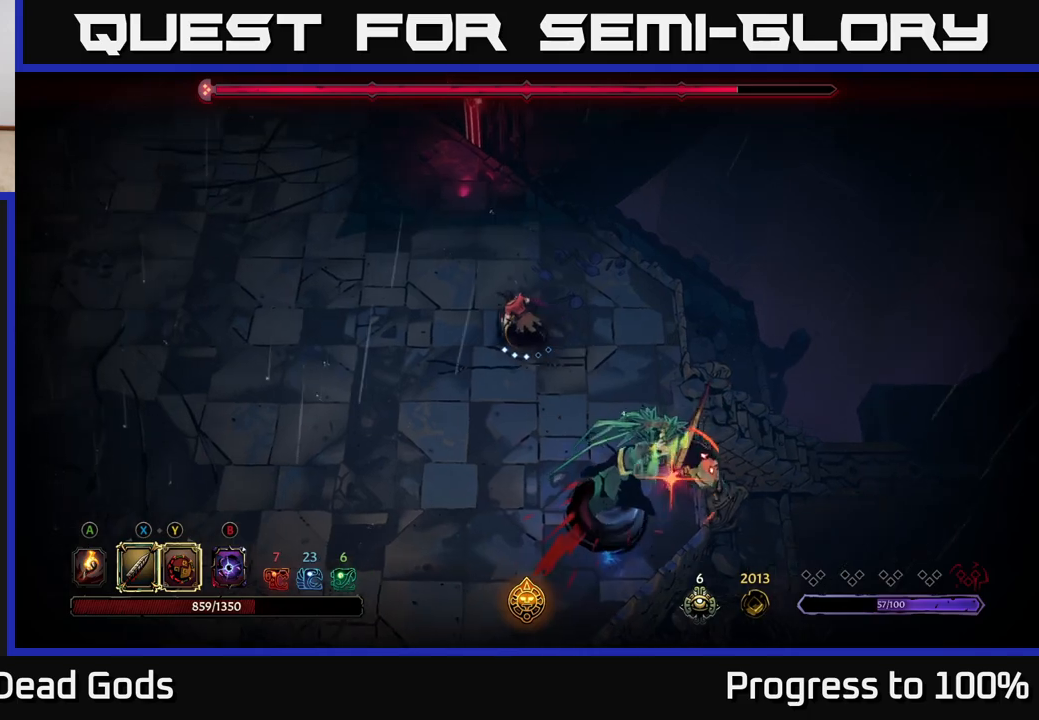
{"buttons": [], "left_stick": "center", "right_stick": "center", "events": [[167, "R2", "down"], [167, "left_stick", "down"], [300, "R2", "up"], [400, "left_stick", "center"]]}
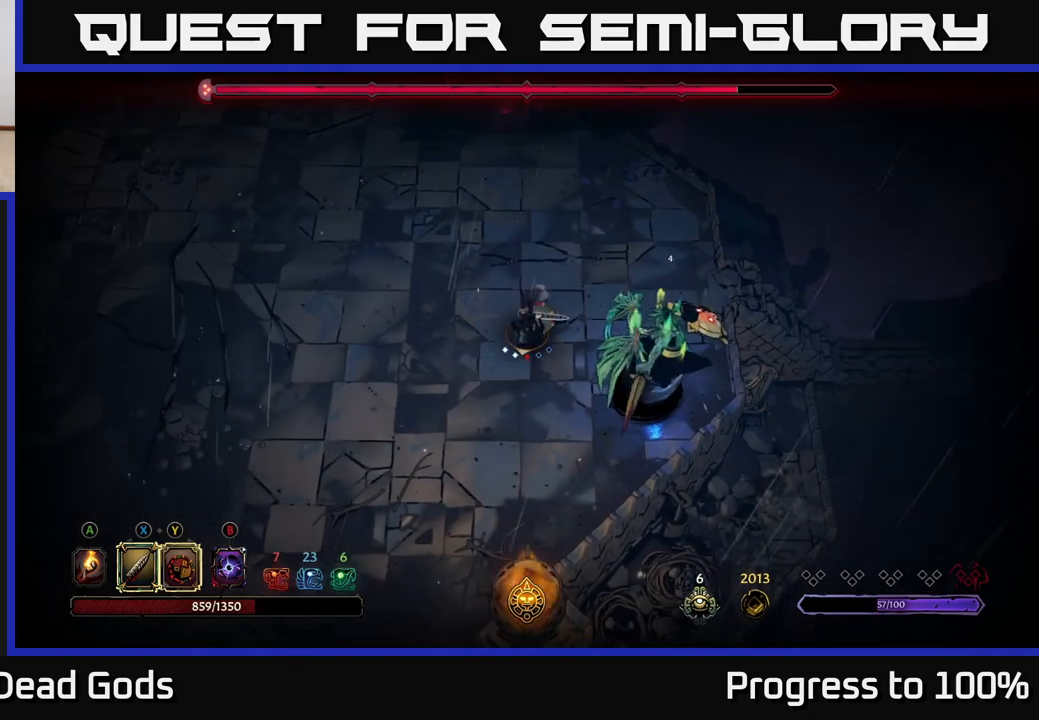
{"buttons": ["Y"], "left_stick": "right", "right_stick": "center", "events": [[217, "left_stick", "right"], [250, "Y", "down"]]}
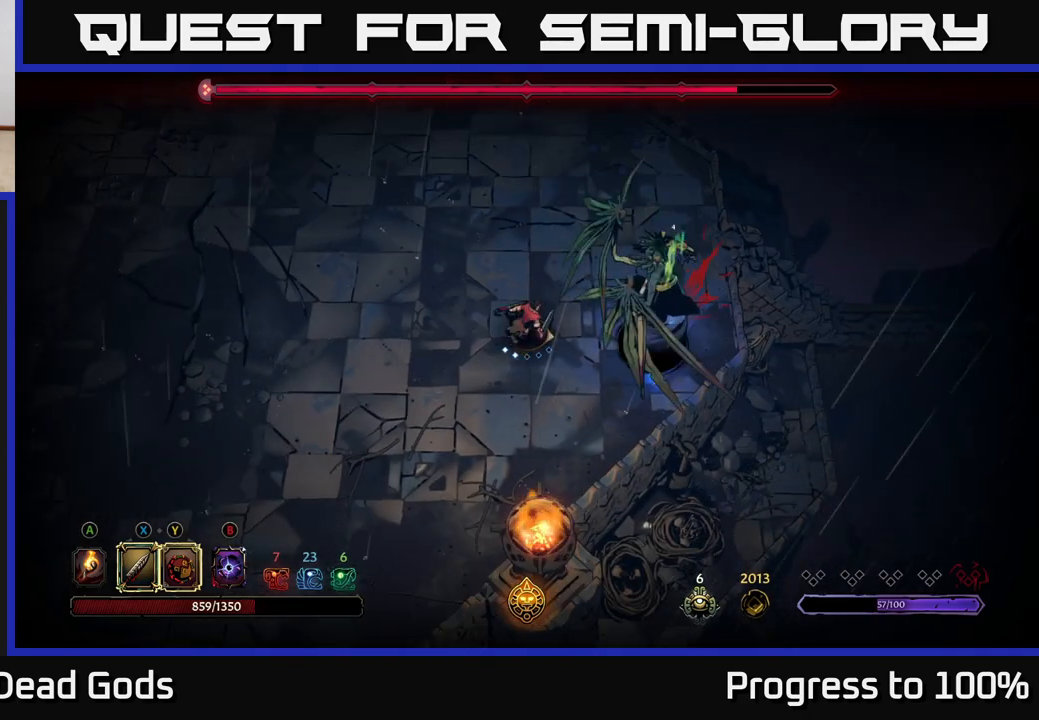
{"buttons": [], "left_stick": "center", "right_stick": "center", "events": [[83, "Y", "up"], [350, "left_stick", "center"]]}
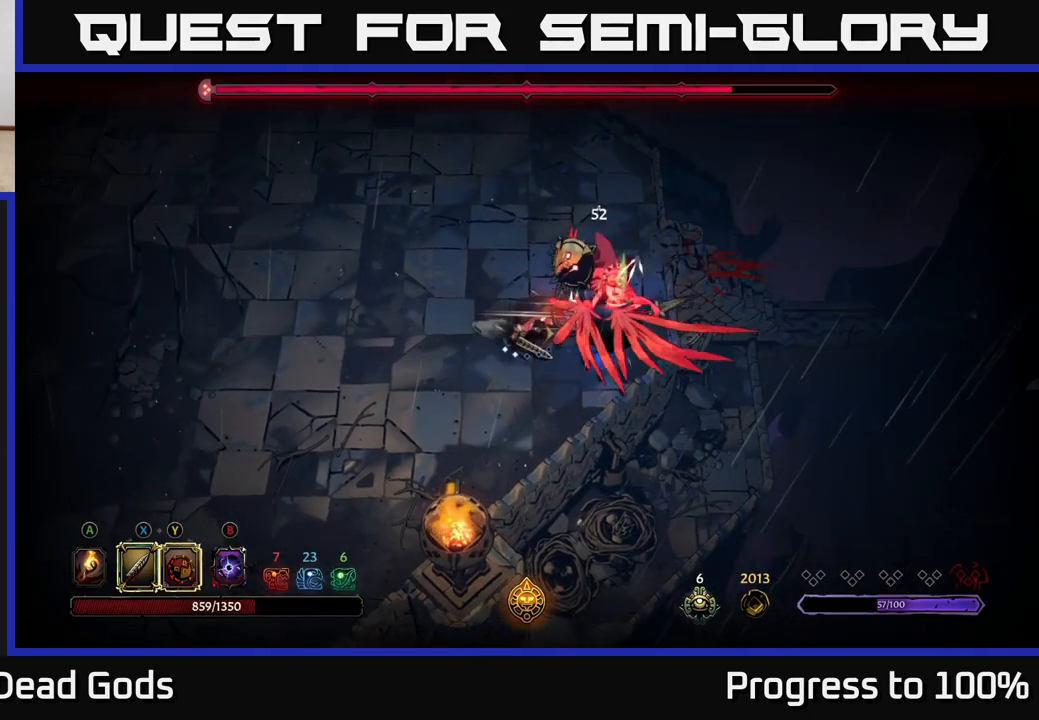
{"buttons": [], "left_stick": "left", "right_stick": "center", "events": [[350, "left_stick", "left"]]}
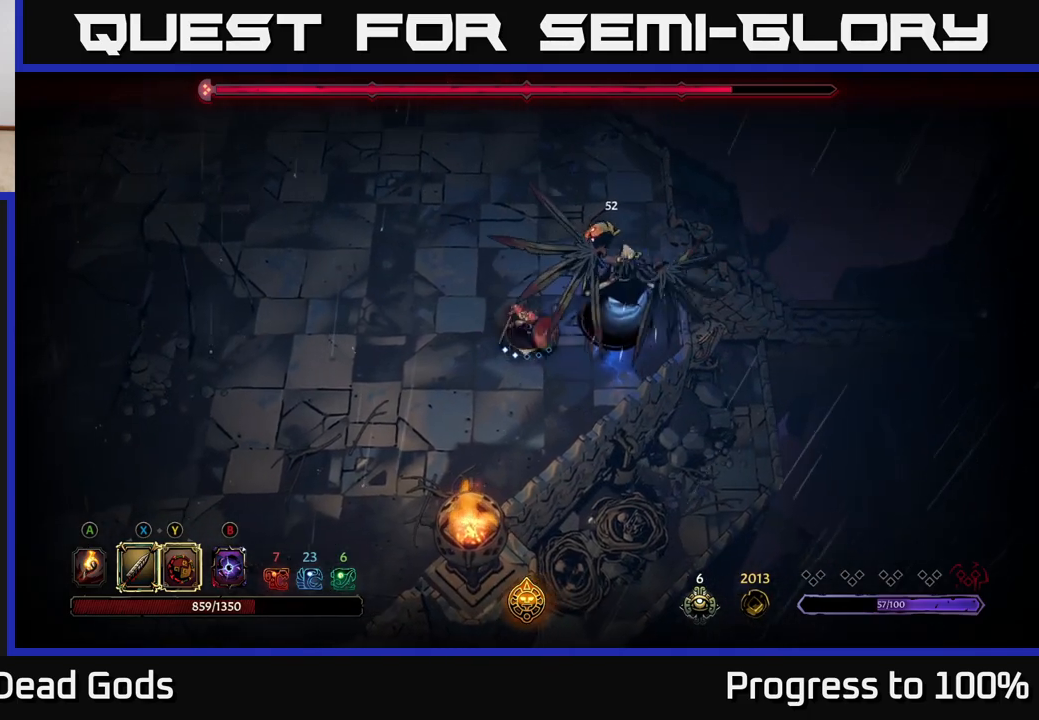
{"buttons": [], "left_stick": "left", "right_stick": "center", "events": []}
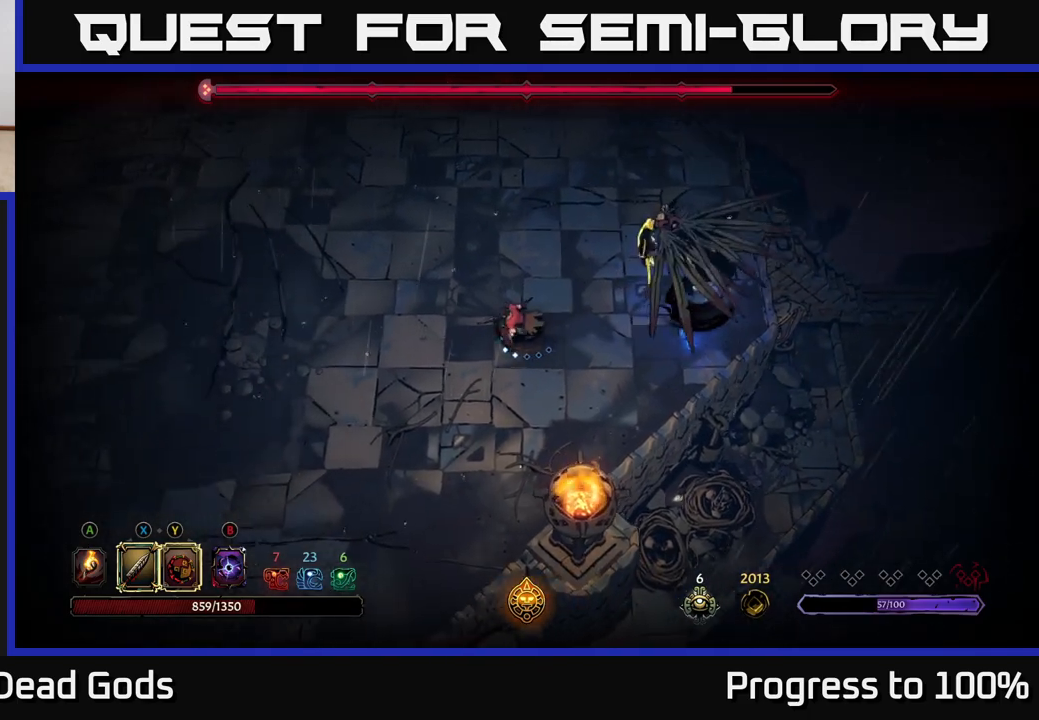
{"buttons": [], "left_stick": "right", "right_stick": "center", "events": [[150, "left_stick", "right"]]}
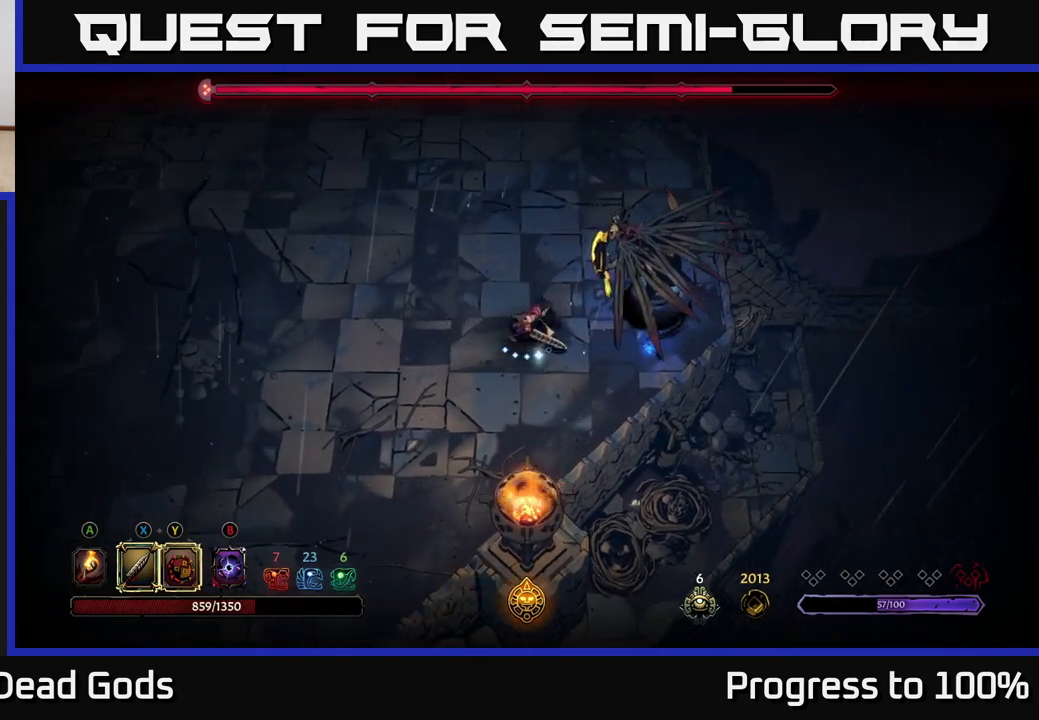
{"buttons": [], "left_stick": "center", "right_stick": "center", "events": [[33, "X", "down"], [100, "left_stick", "center"], [117, "X", "up"]]}
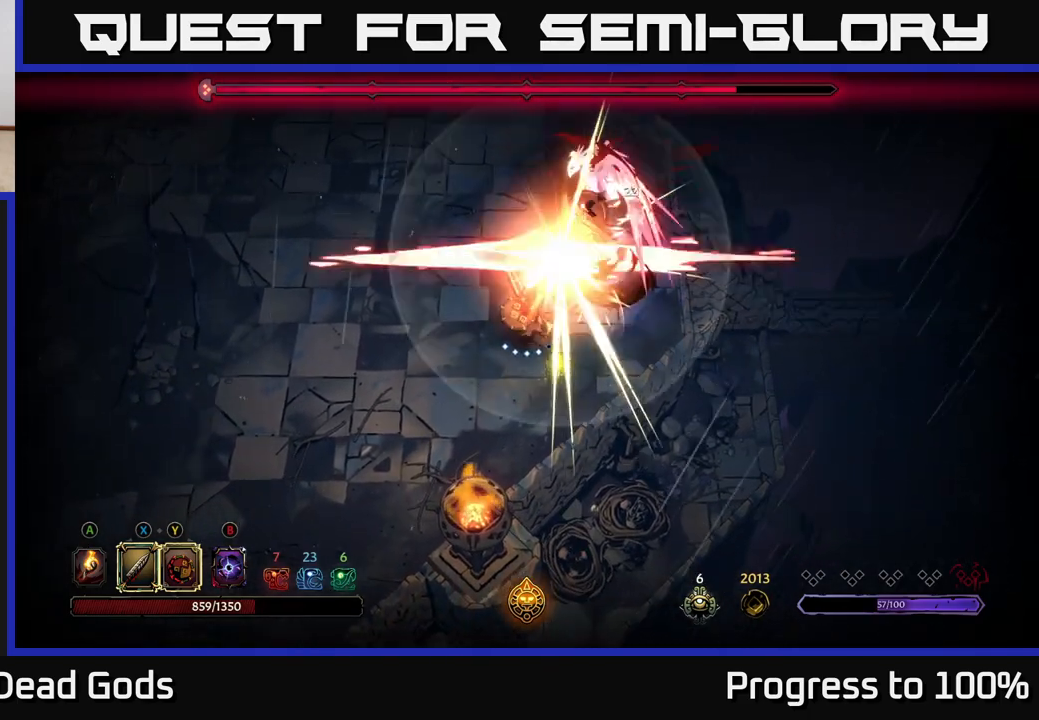
{"buttons": [], "left_stick": "up-left", "right_stick": "center", "events": [[450, "left_stick", "up-left"]]}
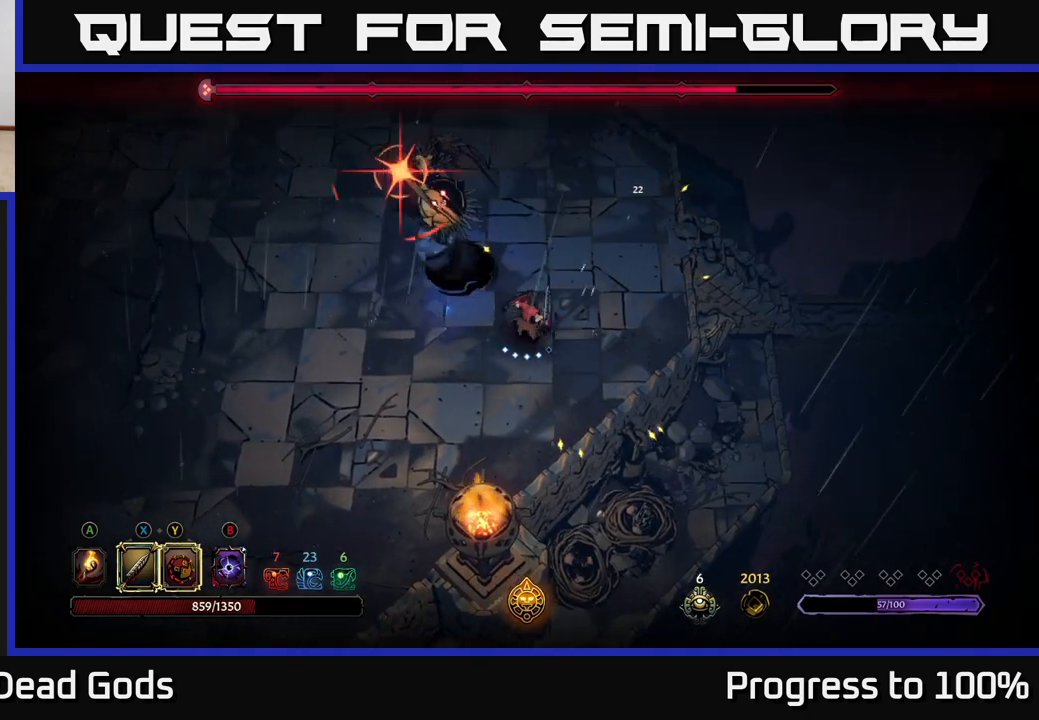
{"buttons": [], "left_stick": "left", "right_stick": "center", "events": [[150, "left_stick", "left"], [167, "L2", "down"], [283, "L2", "up"], [383, "left_stick", "center"], [483, "left_stick", "left"]]}
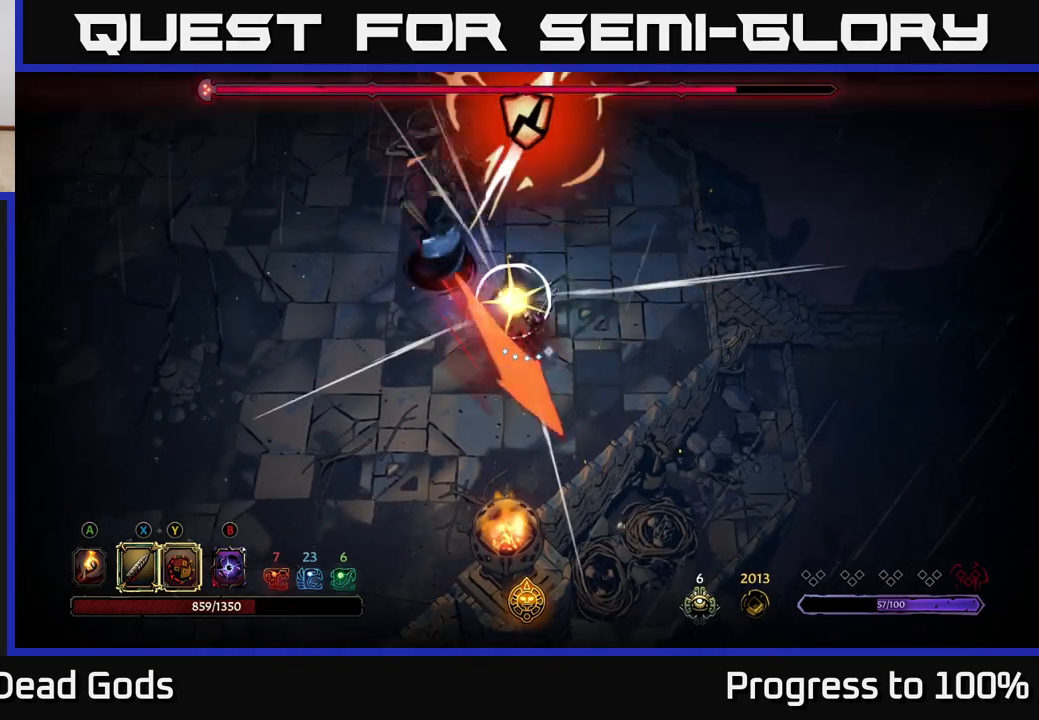
{"buttons": [], "left_stick": "up-left", "right_stick": "center", "events": [[67, "Y", "down"], [217, "left_stick", "up-left"], [500, "Y", "up"]]}
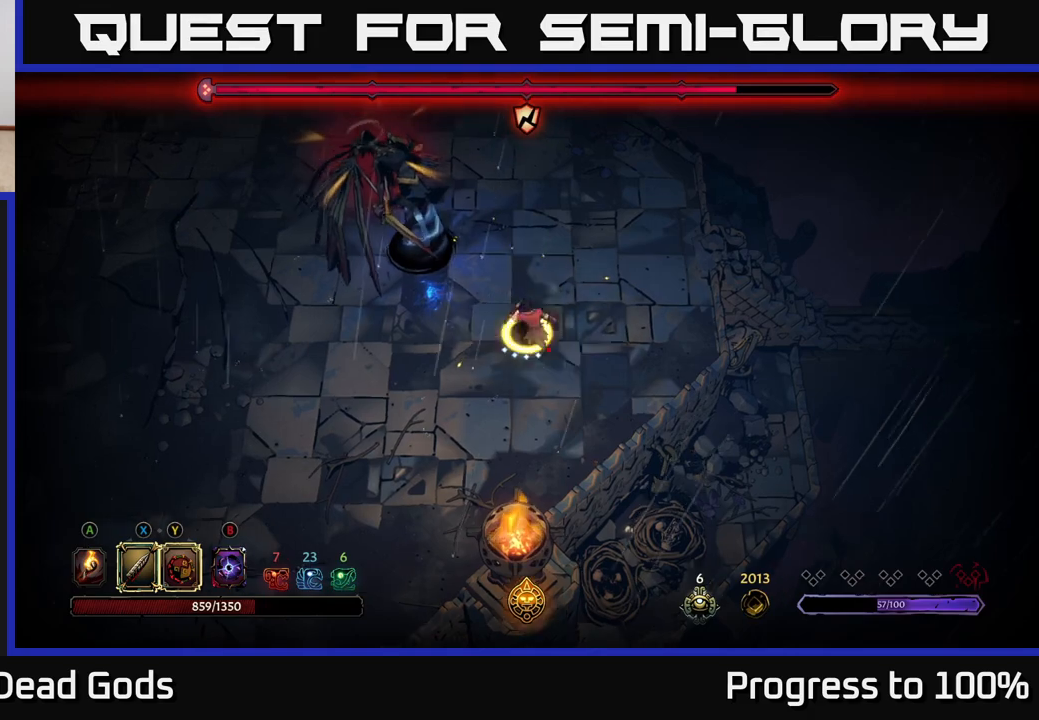
{"buttons": [], "left_stick": "up-left", "right_stick": "center", "events": [[200, "X", "down"], [317, "X", "up"]]}